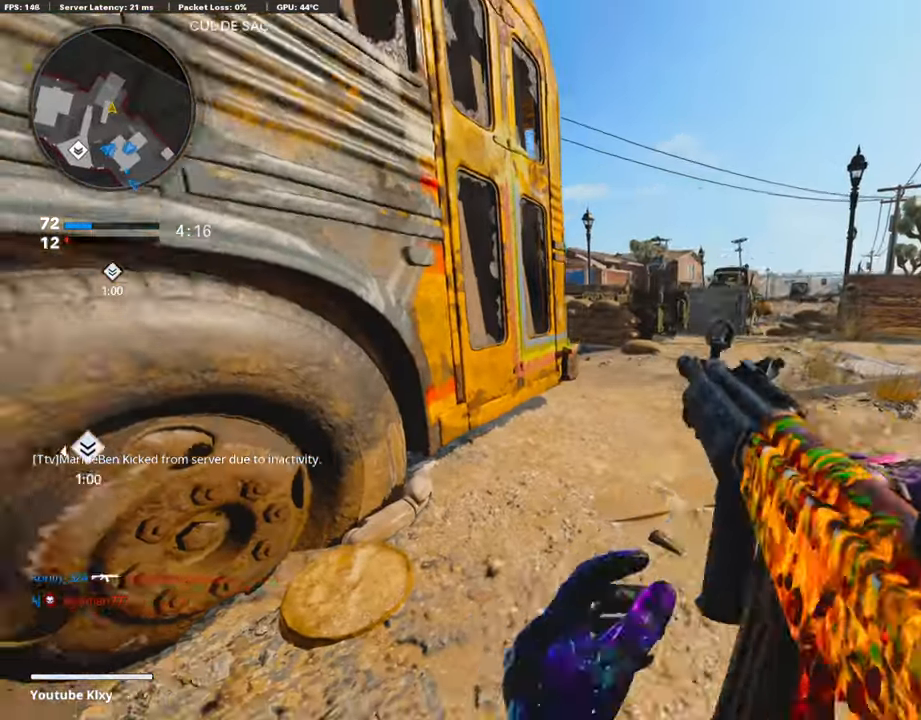
Gameplay with a controller (PlayStation layout); each line is a JSON object with the inputs held at the frame after it. "events" lists button and stick changes between this image and that frame as [ms after this image, input, new state], when the widget could be followed in between.
{"buttons": ["L3"], "left_stick": "up-right", "right_stick": "left", "events": [[50, "TRIANGLE", "up"], [118, "TRIANGLE", "down"], [118, "left_stick", "up-right"], [185, "TRIANGLE", "up"], [219, "L3", "down"], [422, "right_stick", "left"]]}
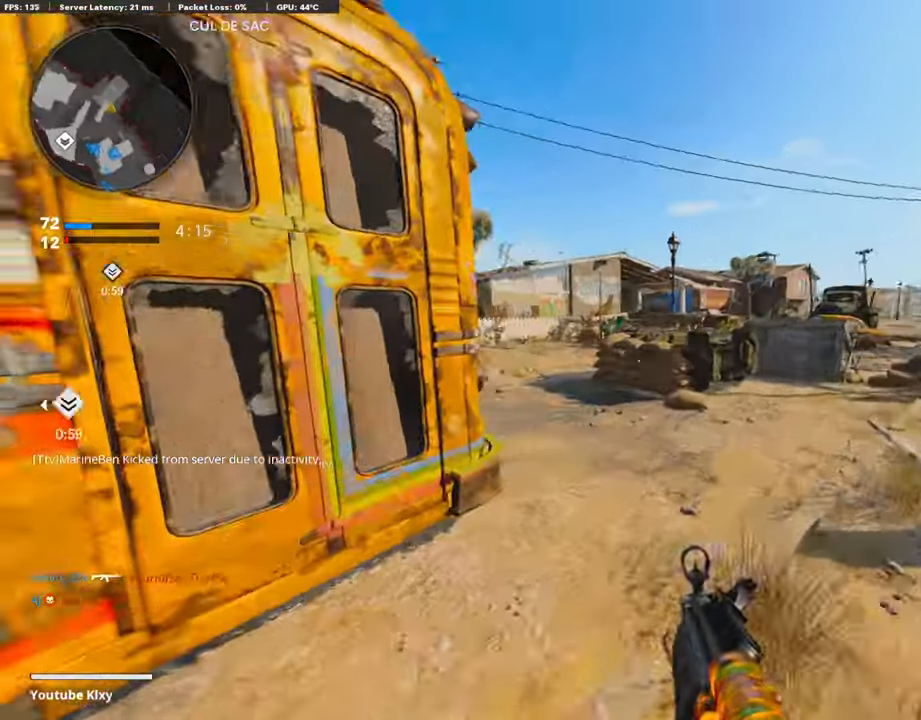
{"buttons": ["L1"], "left_stick": "right", "right_stick": "center", "events": [[67, "R3", "down"], [169, "L3", "up"], [186, "R3", "up"], [236, "L3", "down"], [236, "R3", "down"], [287, "right_stick", "up-left"], [338, "R3", "up"], [355, "L1", "down"], [355, "L3", "up"], [422, "left_stick", "right"], [422, "right_stick", "center"]]}
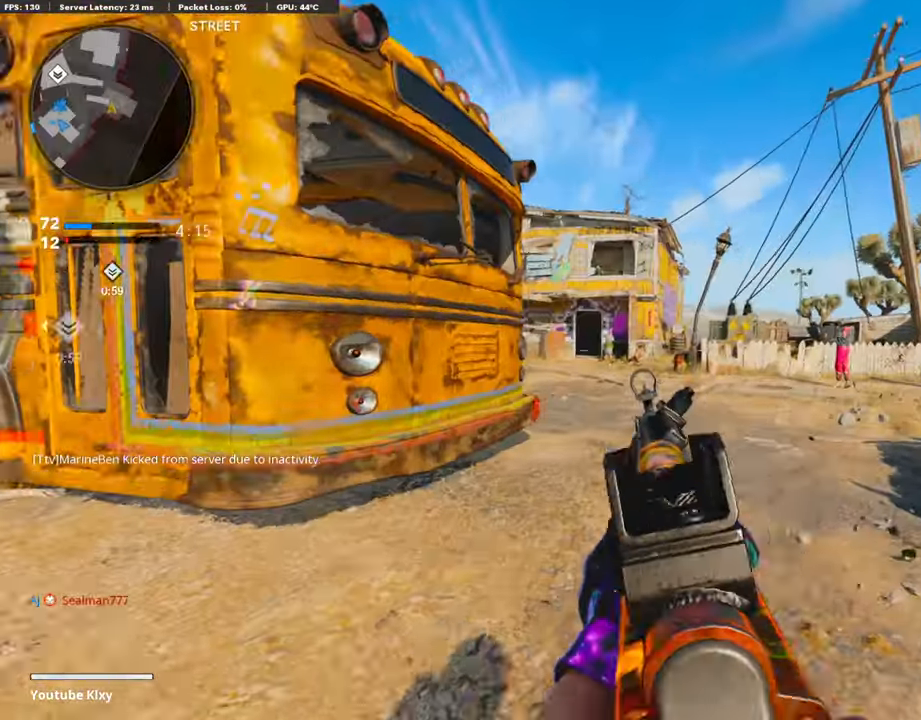
{"buttons": [], "left_stick": "left", "right_stick": "left", "events": [[67, "left_stick", "left"], [118, "right_stick", "up-left"], [169, "right_stick", "center"], [507, "L1", "up"], [507, "right_stick", "left"]]}
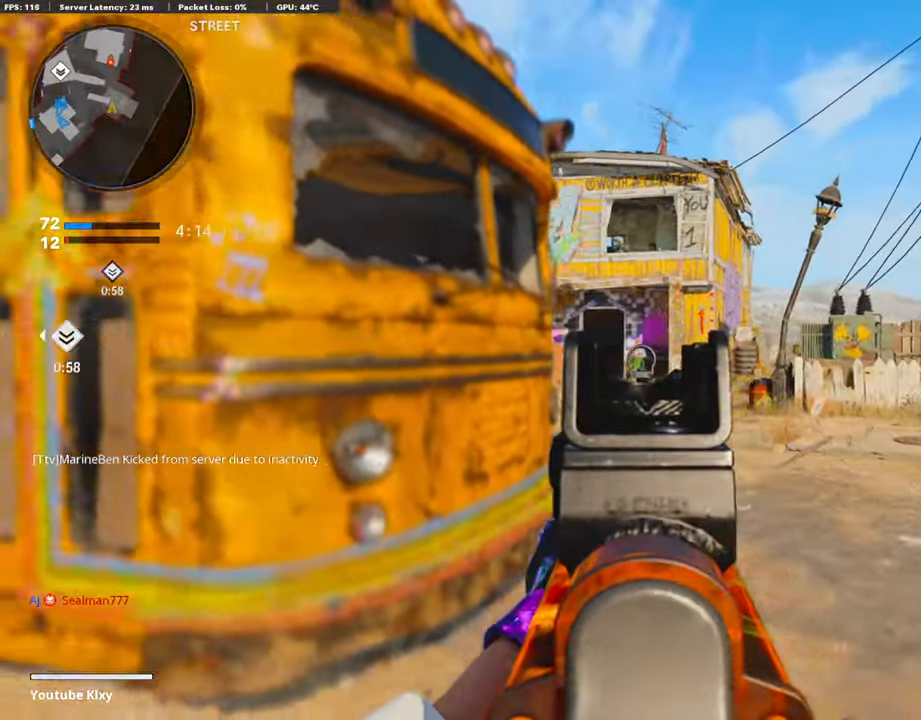
{"buttons": [], "left_stick": "up", "right_stick": "center", "events": [[118, "L3", "down"], [118, "left_stick", "up-left"], [254, "right_stick", "center"], [270, "left_stick", "up"], [321, "L2", "down"], [423, "L3", "up"], [490, "L2", "up"]]}
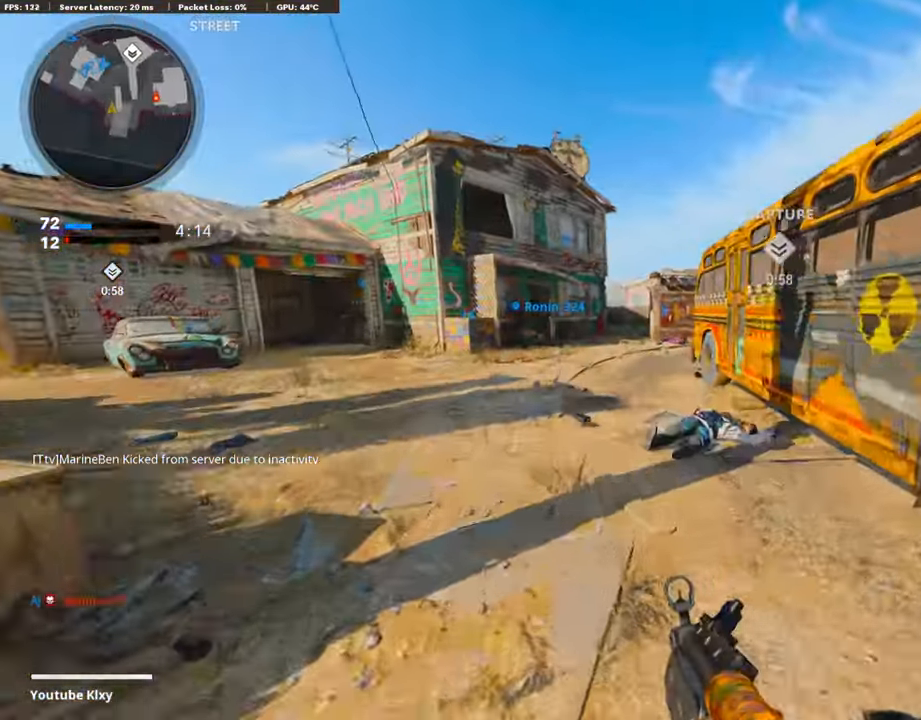
{"buttons": [], "left_stick": "up", "right_stick": "center", "events": [[135, "CROSS", "down"], [271, "CROSS", "up"], [406, "right_stick", "right"], [490, "right_stick", "center"]]}
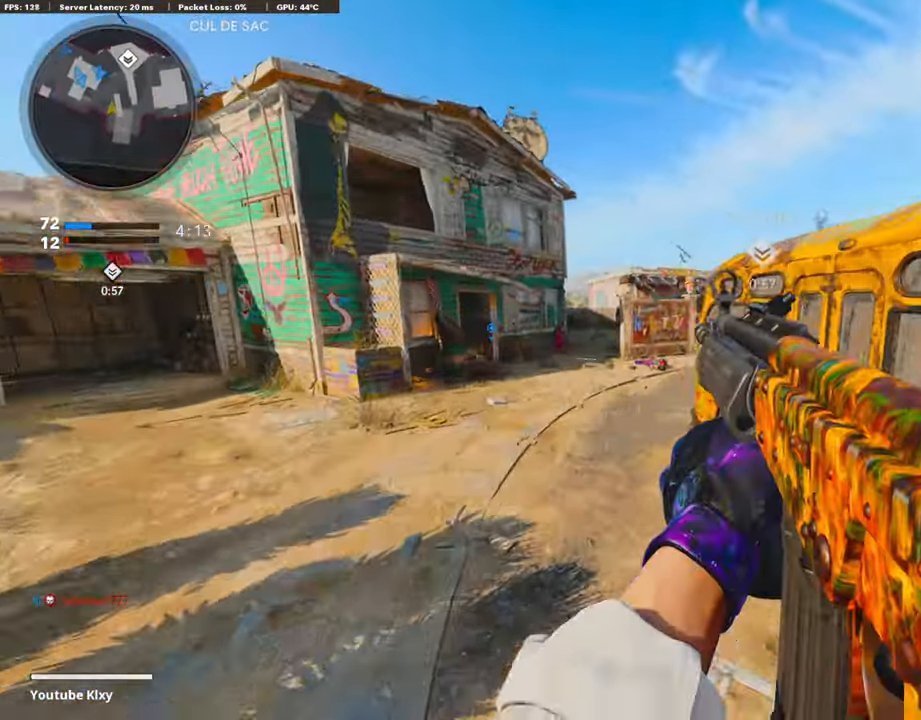
{"buttons": [], "left_stick": "up", "right_stick": "up-right", "events": [[34, "R3", "down"], [220, "R3", "up"], [338, "R3", "down"], [372, "right_stick", "up-right"], [406, "L3", "down"], [474, "L3", "up"], [474, "R3", "up"]]}
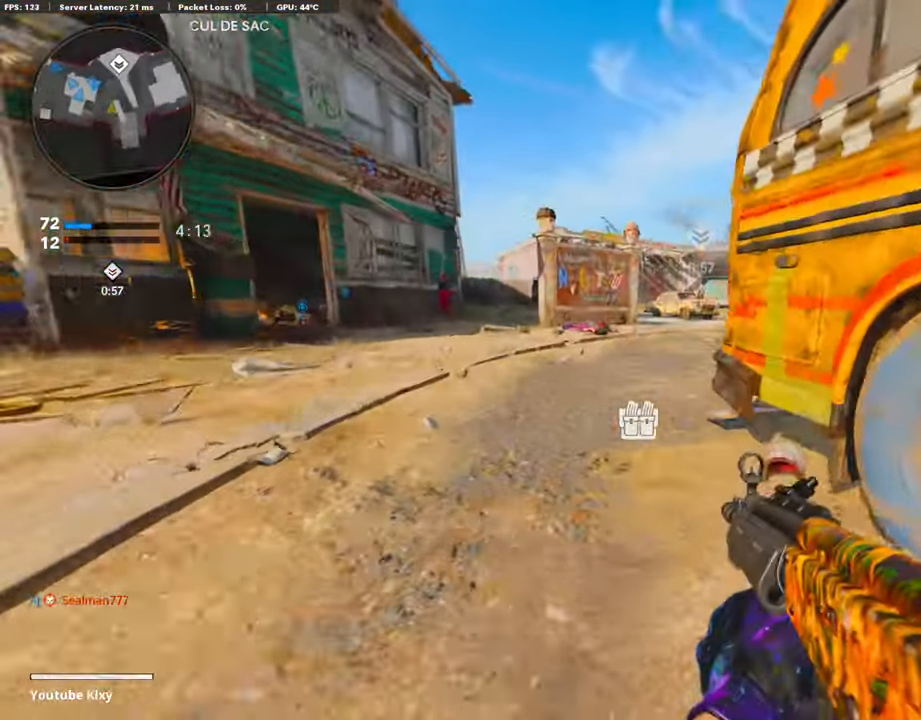
{"buttons": [], "left_stick": "up", "right_stick": "right", "events": [[34, "right_stick", "center"], [102, "L3", "down"], [220, "right_stick", "right"], [288, "L3", "up"], [355, "right_stick", "center"], [491, "right_stick", "right"]]}
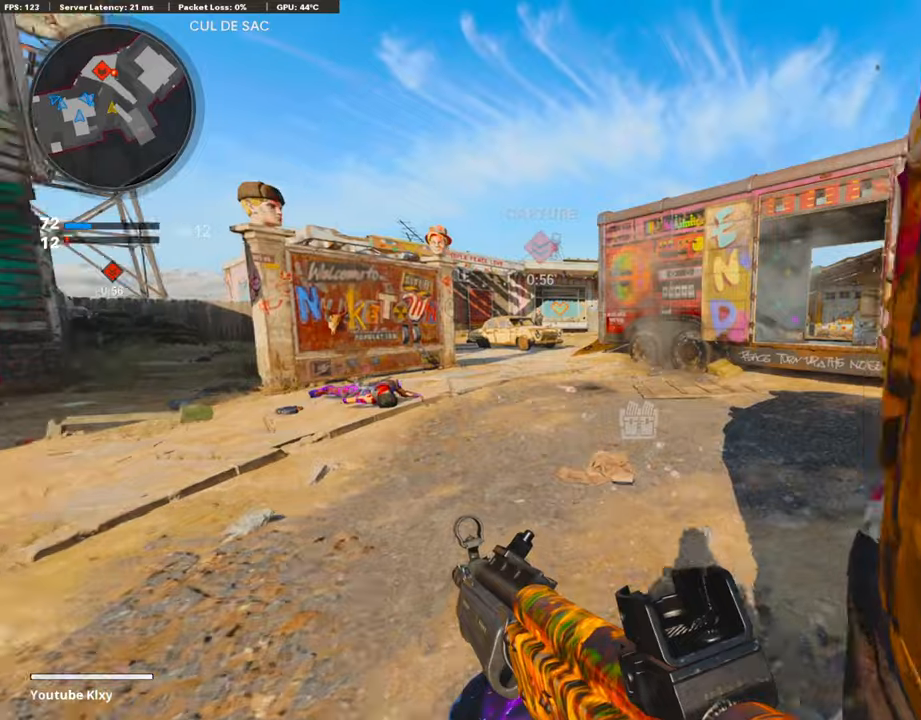
{"buttons": [], "left_stick": "up", "right_stick": "center", "events": [[203, "right_stick", "center"], [338, "right_stick", "right"], [439, "right_stick", "center"]]}
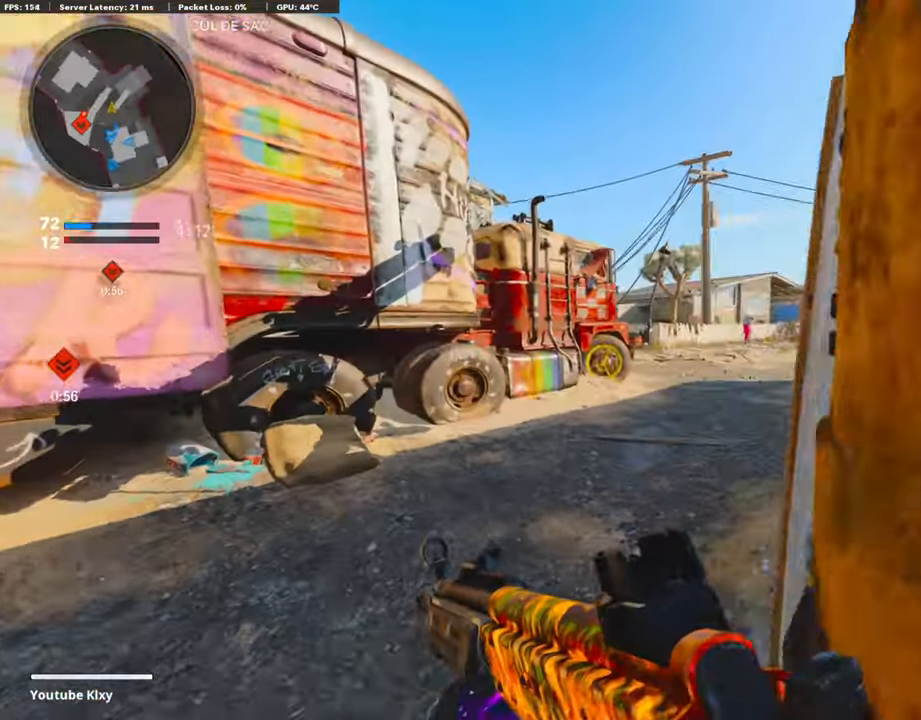
{"buttons": [], "left_stick": "up-right", "right_stick": "center", "events": [[152, "left_stick", "up-right"]]}
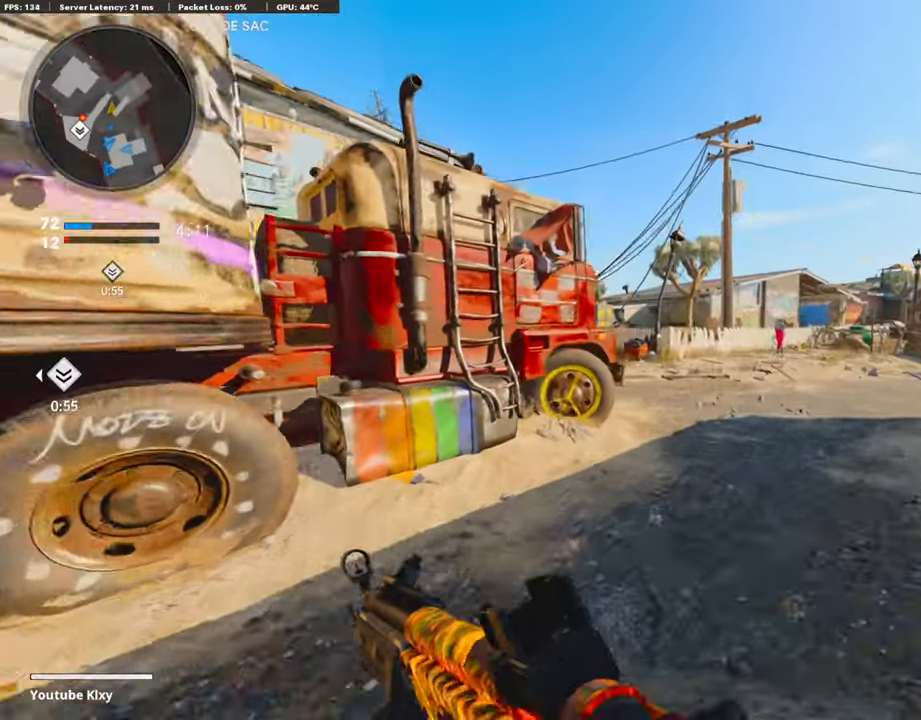
{"buttons": ["L1"], "left_stick": "left", "right_stick": "left", "events": [[152, "R3", "down"], [237, "left_stick", "up"], [271, "R3", "up"], [271, "right_stick", "left"], [338, "L3", "down"], [355, "L1", "down"], [355, "R3", "down"], [355, "right_stick", "center"], [389, "L3", "up"], [440, "R3", "up"], [440, "right_stick", "left"], [507, "left_stick", "left"]]}
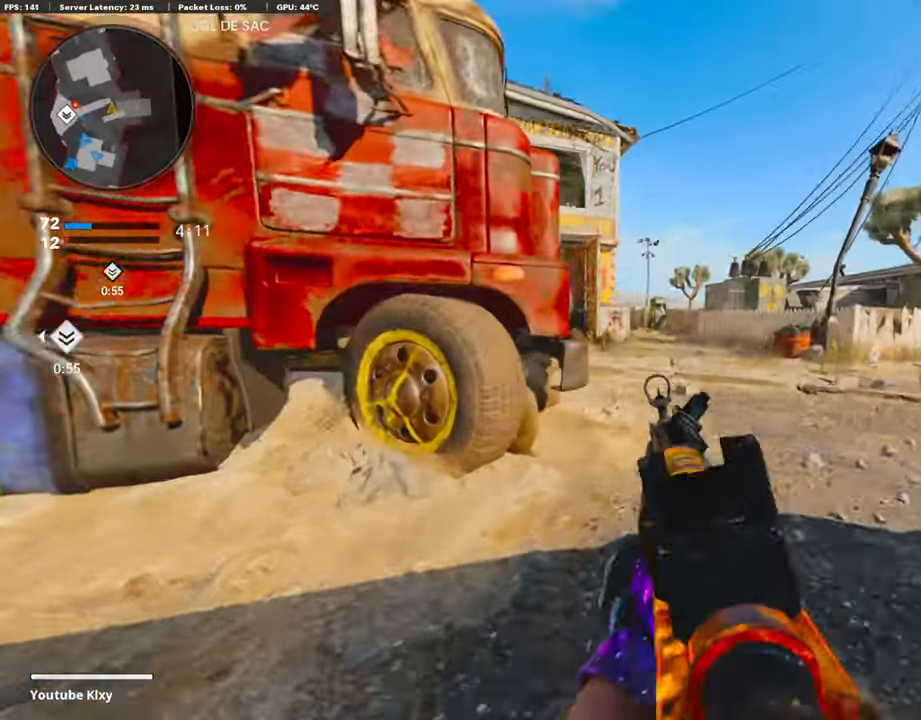
{"buttons": ["L1"], "left_stick": "up-right", "right_stick": "center", "events": [[85, "right_stick", "center"], [271, "left_stick", "up-right"], [321, "right_stick", "left"], [440, "right_stick", "center"]]}
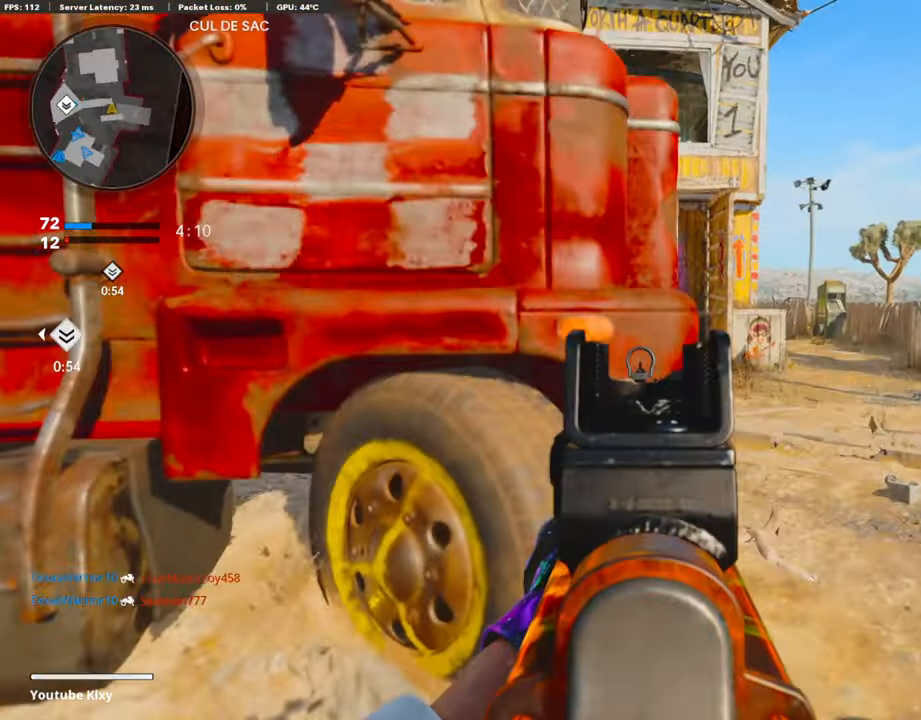
{"buttons": ["L1"], "left_stick": "up-right", "right_stick": "center", "events": [[253, "right_stick", "left"], [371, "left_stick", "up-left"], [422, "right_stick", "center"], [507, "left_stick", "up-right"]]}
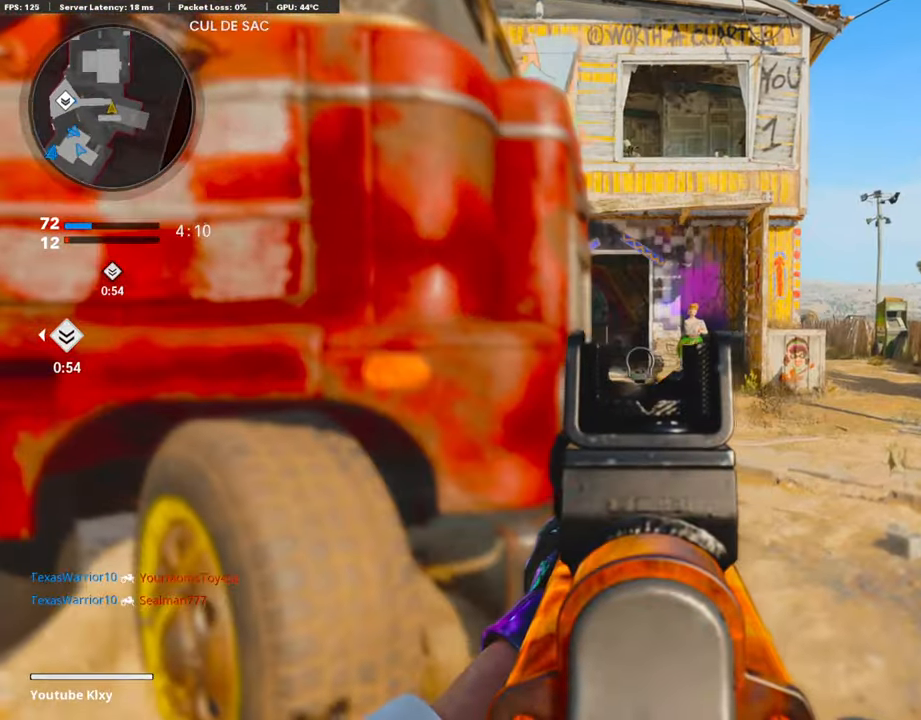
{"buttons": ["L3"], "left_stick": "up", "right_stick": "center", "events": [[355, "L1", "up"], [372, "L3", "down"], [372, "left_stick", "up"]]}
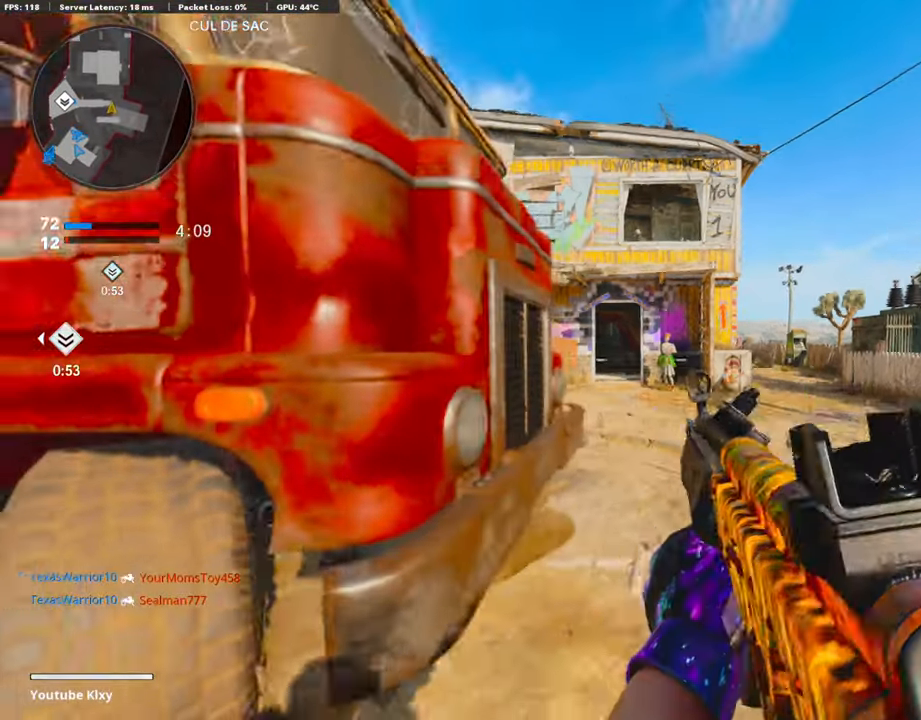
{"buttons": ["L3"], "left_stick": "up", "right_stick": "left", "events": [[473, "right_stick", "left"]]}
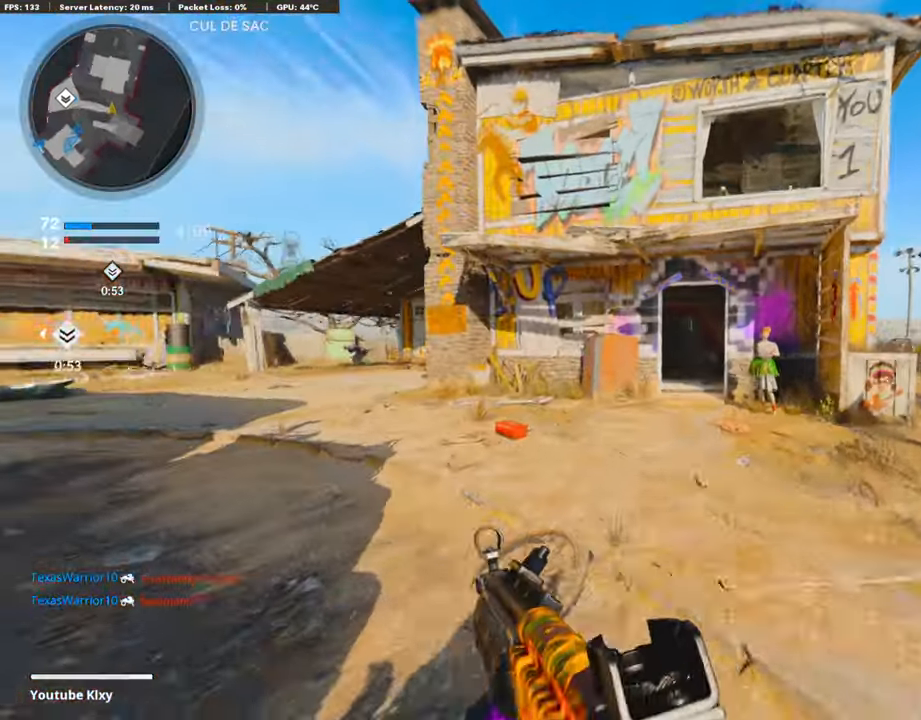
{"buttons": ["L3", "R3"], "left_stick": "up", "right_stick": "center", "events": [[118, "R3", "down"], [118, "right_stick", "center"], [321, "L3", "up"], [338, "R3", "up"], [338, "right_stick", "left"], [389, "right_stick", "center"], [473, "L3", "down"], [473, "R3", "down"]]}
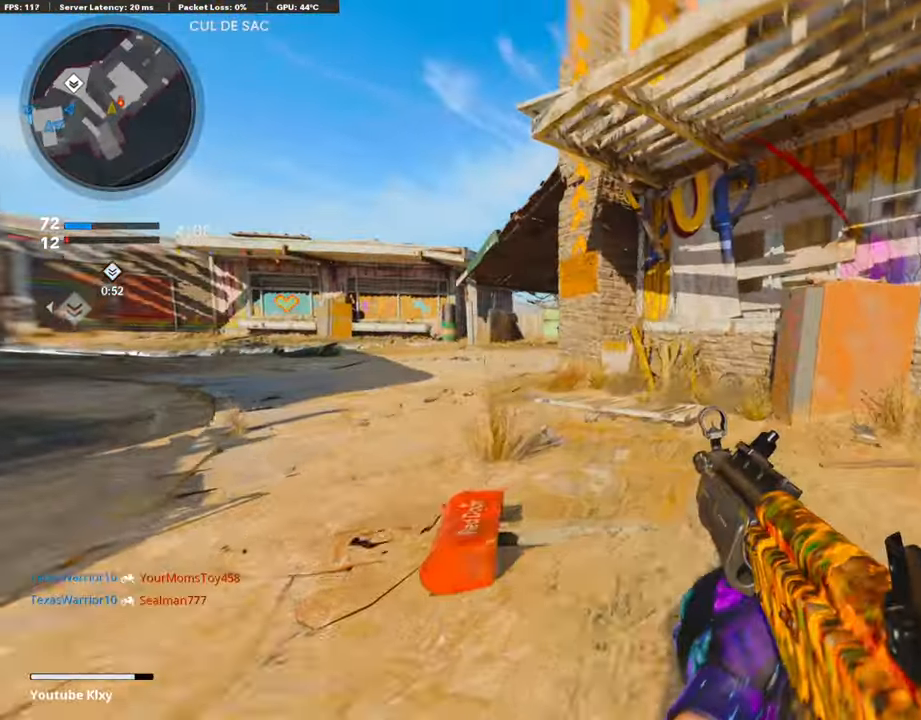
{"buttons": [], "left_stick": "up", "right_stick": "center", "events": [[101, "L3", "up"], [101, "R3", "up"], [101, "right_stick", "right"], [169, "L2", "down"], [271, "right_stick", "center"], [338, "L2", "up"]]}
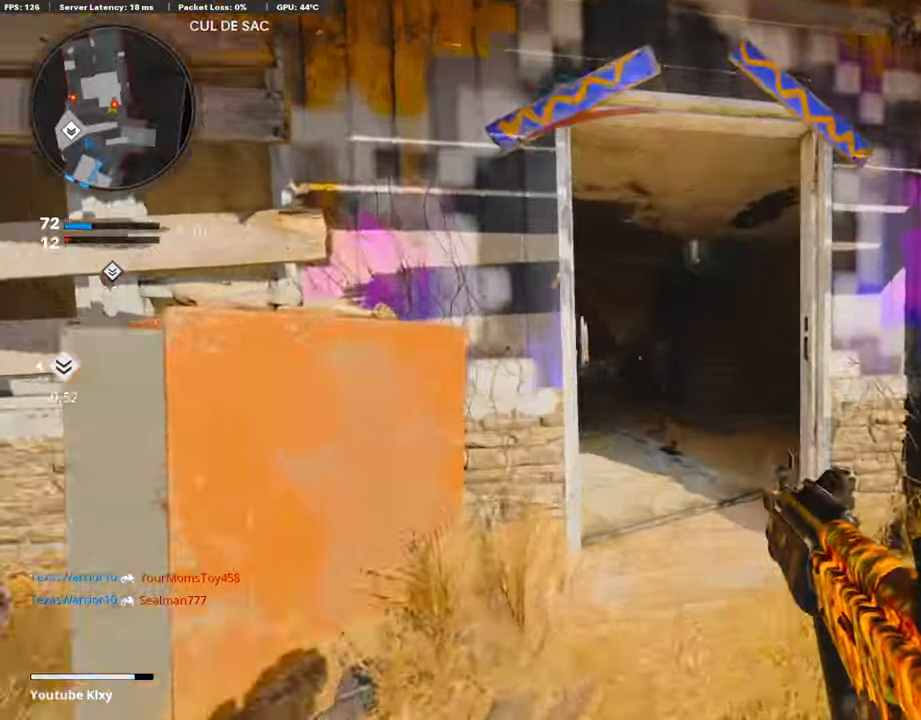
{"buttons": [], "left_stick": "up", "right_stick": "center", "events": []}
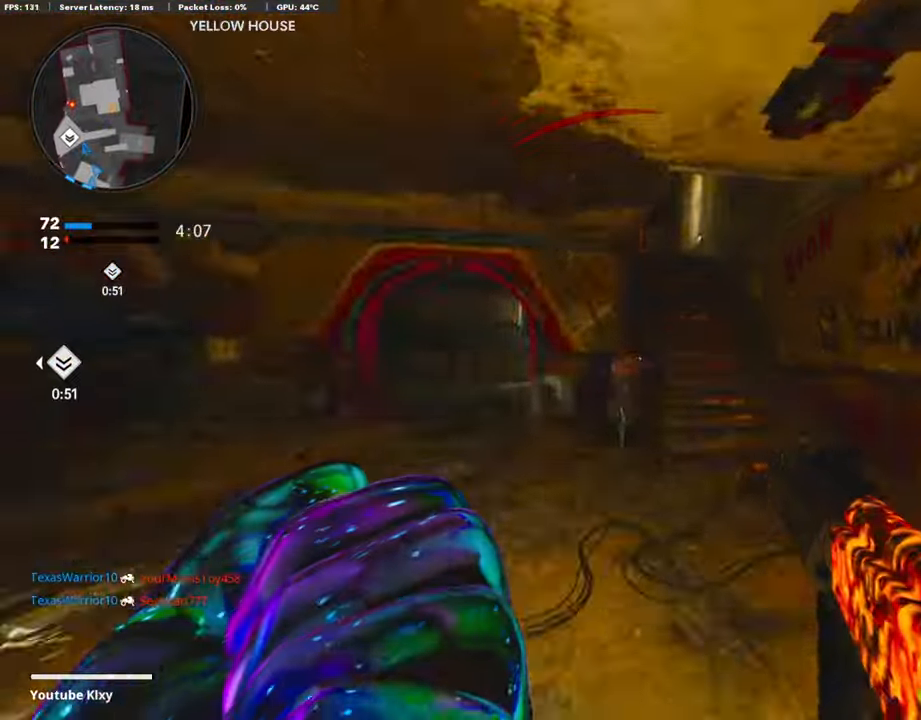
{"buttons": [], "left_stick": "up", "right_stick": "center", "events": []}
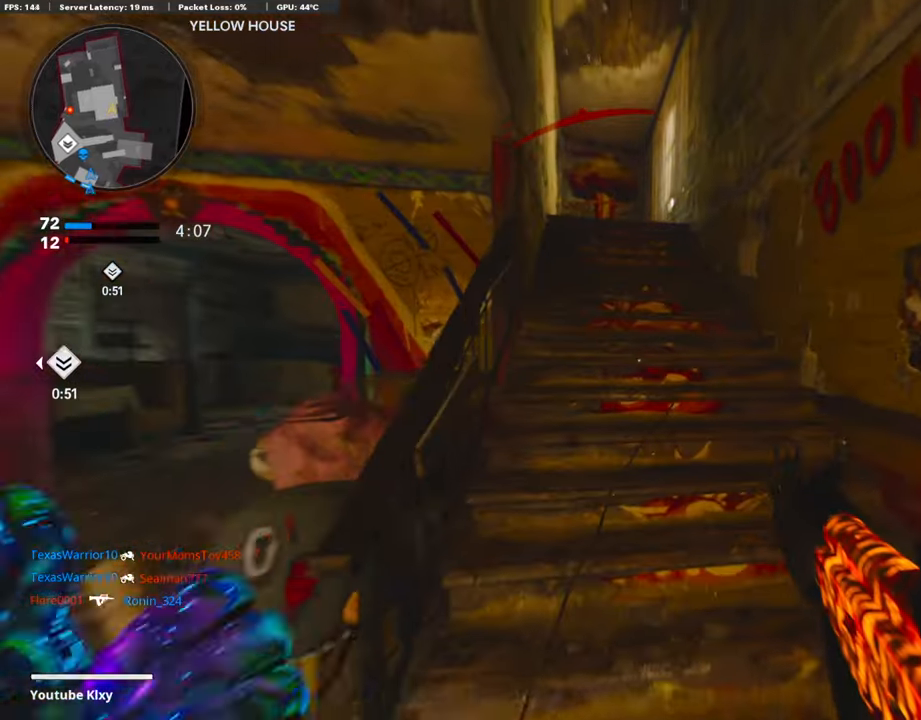
{"buttons": [], "left_stick": "up", "right_stick": "center", "events": []}
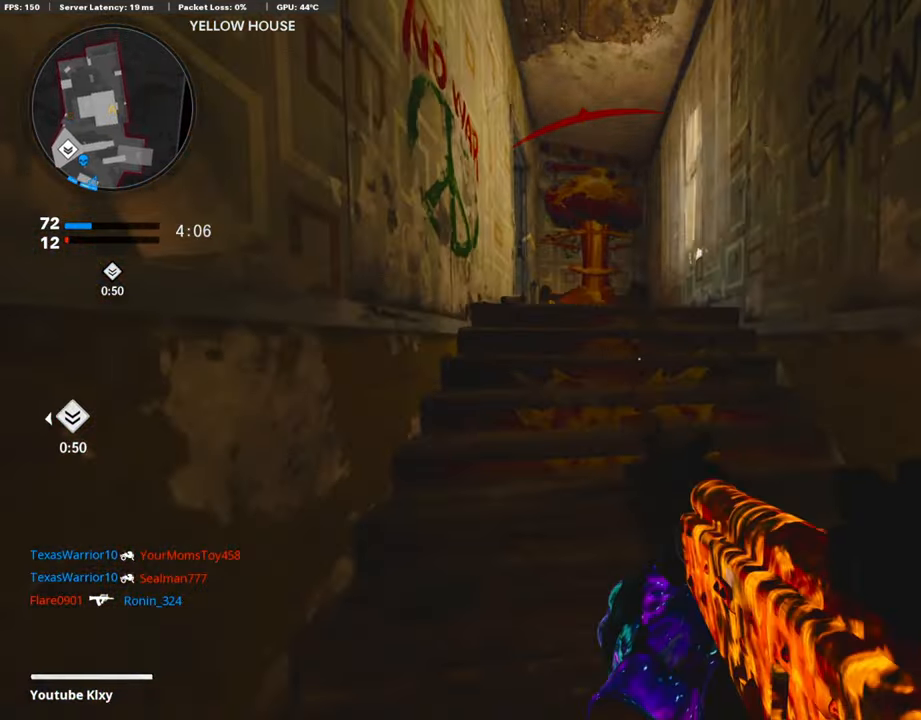
{"buttons": [], "left_stick": "up", "right_stick": "down-left", "events": [[101, "TRIANGLE", "down"], [186, "TRIANGLE", "up"], [490, "right_stick", "down-left"]]}
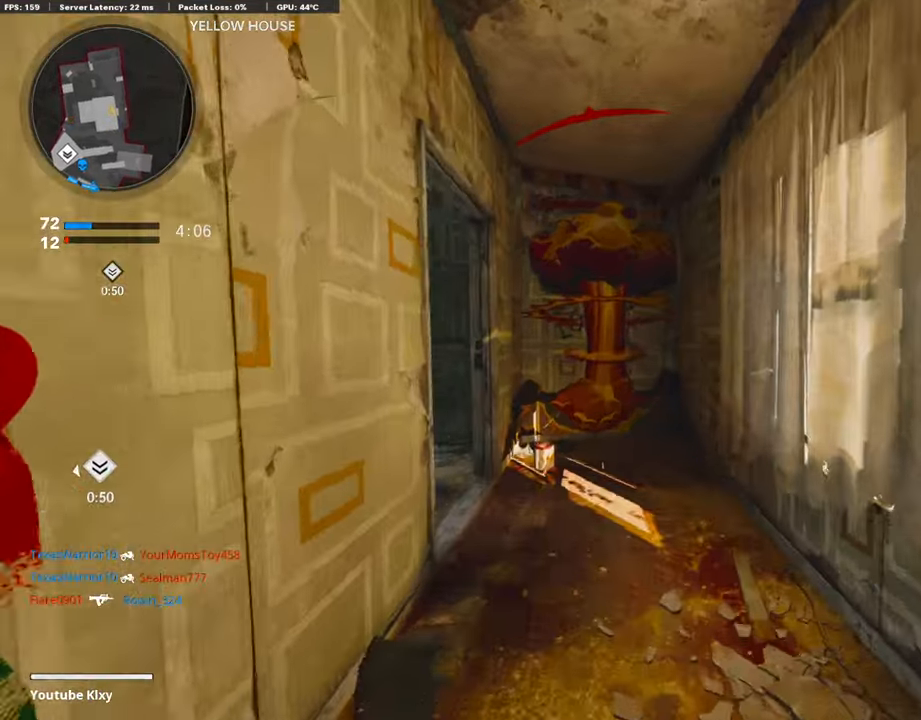
{"buttons": [], "left_stick": "up", "right_stick": "left", "events": [[68, "right_stick", "left"]]}
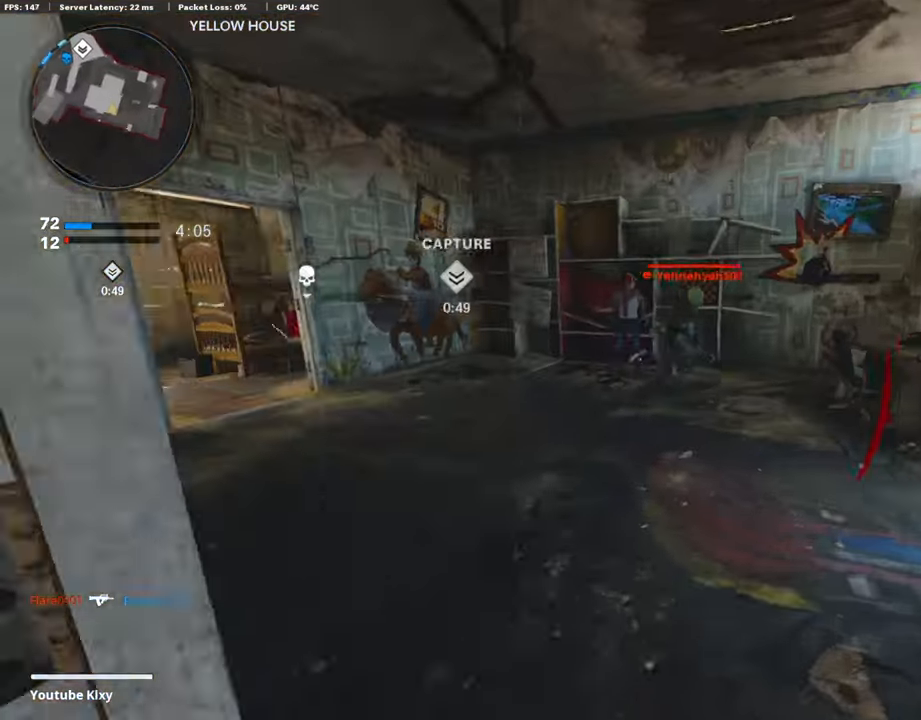
{"buttons": [], "left_stick": "up", "right_stick": "right", "events": [[220, "R3", "down"], [305, "right_stick", "up-right"], [372, "R3", "up"], [406, "right_stick", "right"]]}
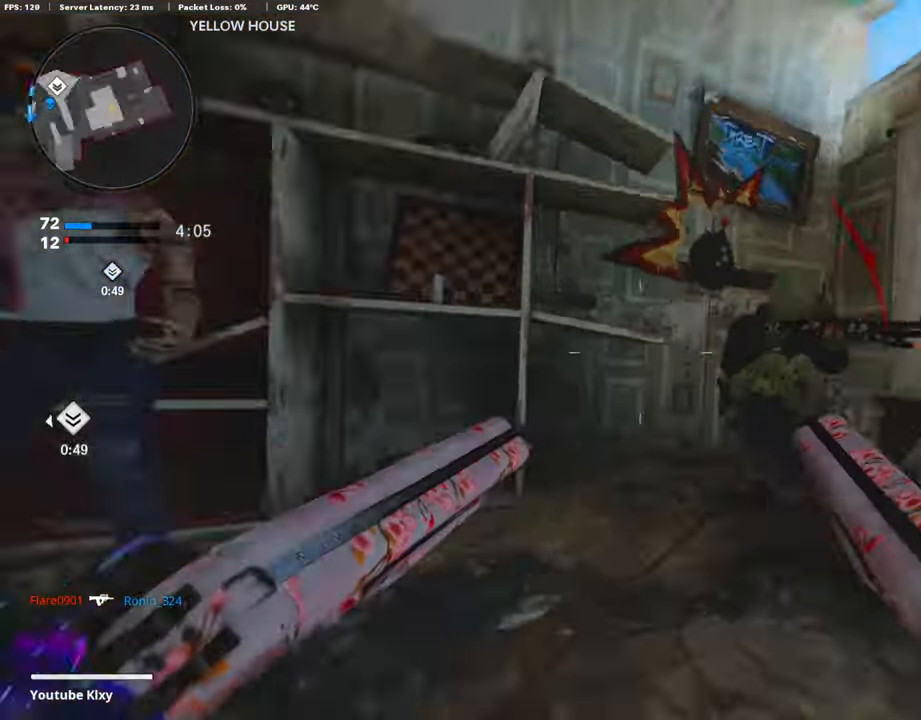
{"buttons": ["R1"], "left_stick": "down-right", "right_stick": "down-right", "events": [[102, "right_stick", "center"], [254, "right_stick", "up-left"], [305, "left_stick", "down-right"], [338, "L1", "down"], [338, "R1", "down"], [338, "right_stick", "down-right"], [457, "L1", "up"]]}
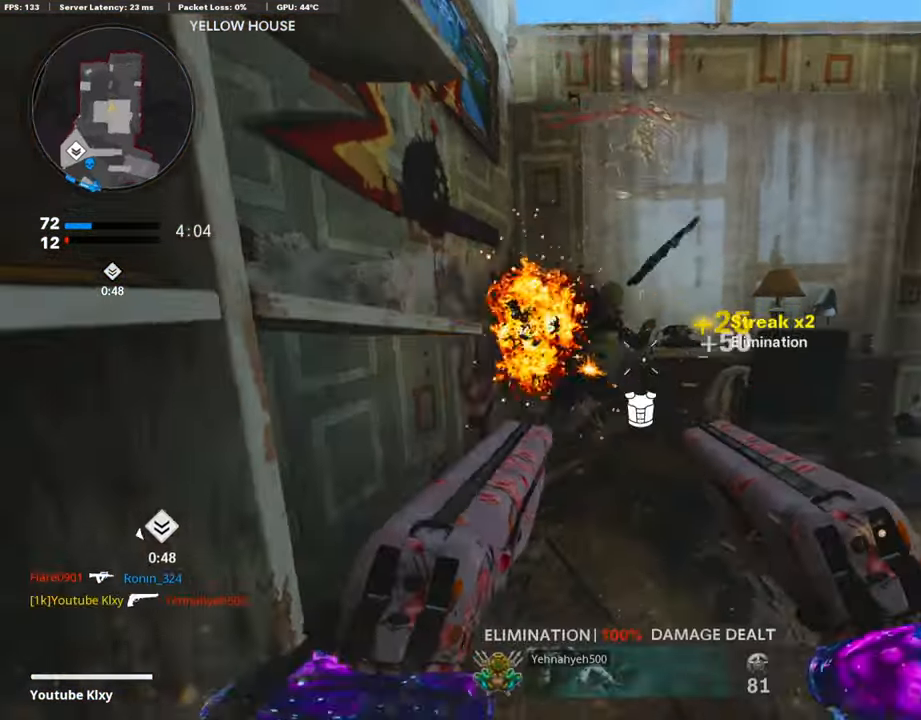
{"buttons": [], "left_stick": "right", "right_stick": "center", "events": [[17, "R1", "up"], [33, "right_stick", "right"], [101, "left_stick", "up-right"], [169, "L3", "down"], [186, "left_stick", "up"], [219, "right_stick", "left"], [355, "L3", "up"], [355, "right_stick", "center"], [422, "left_stick", "center"], [473, "left_stick", "right"]]}
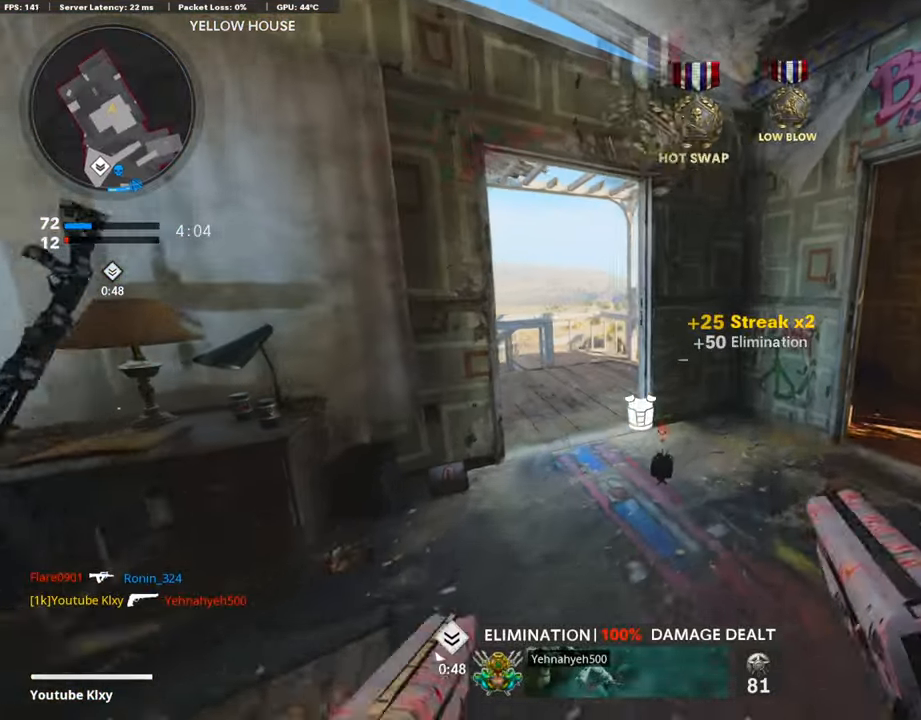
{"buttons": ["SQUARE"], "left_stick": "down", "right_stick": "center", "events": [[34, "left_stick", "center"], [101, "left_stick", "left"], [186, "left_stick", "up"], [219, "L3", "down"], [355, "L3", "up"], [439, "SQUARE", "down"], [439, "left_stick", "right"], [490, "left_stick", "down"]]}
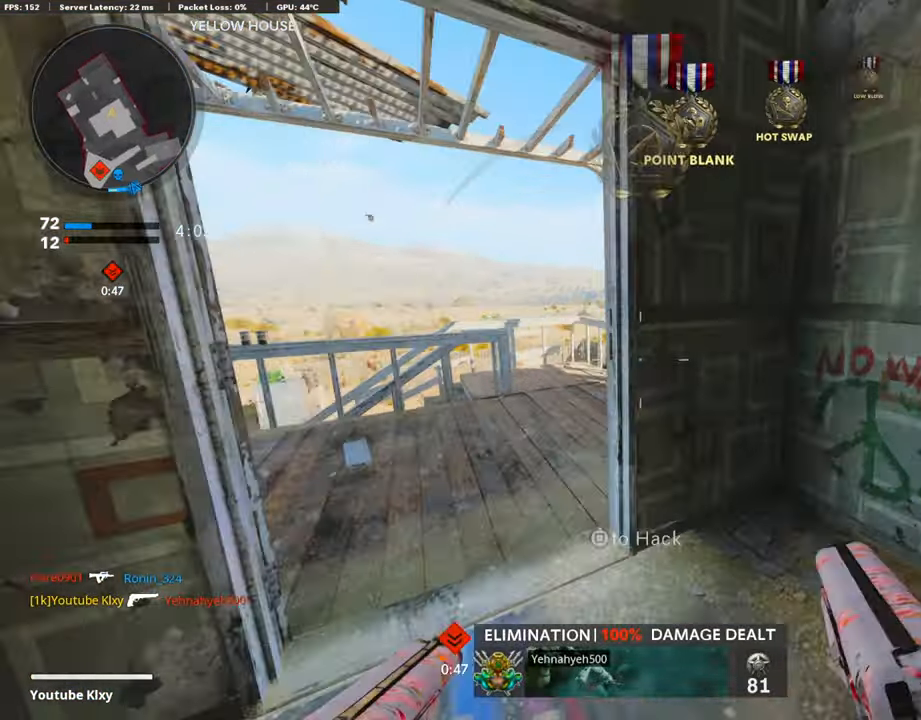
{"buttons": [], "left_stick": "down-right", "right_stick": "center", "events": [[84, "left_stick", "center"], [270, "left_stick", "down-left"], [423, "SQUARE", "up"], [507, "left_stick", "down-right"]]}
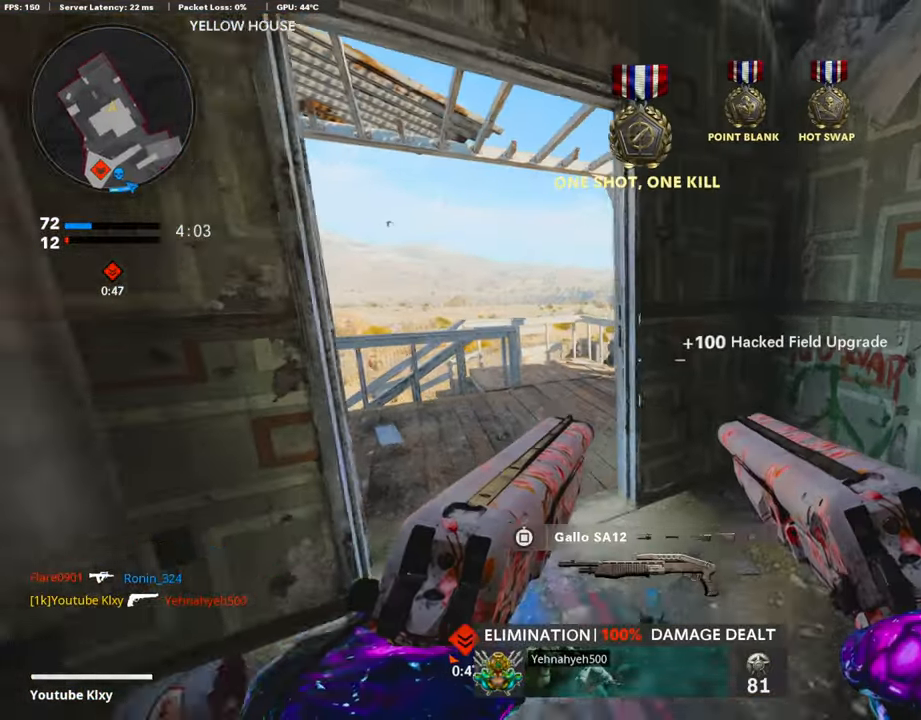
{"buttons": ["L3"], "left_stick": "up", "right_stick": "center", "events": [[17, "right_stick", "down-right"], [85, "right_stick", "right"], [203, "left_stick", "up-right"], [220, "L3", "down"], [321, "right_stick", "center"], [389, "SQUARE", "down"], [389, "left_stick", "up"], [473, "SQUARE", "up"]]}
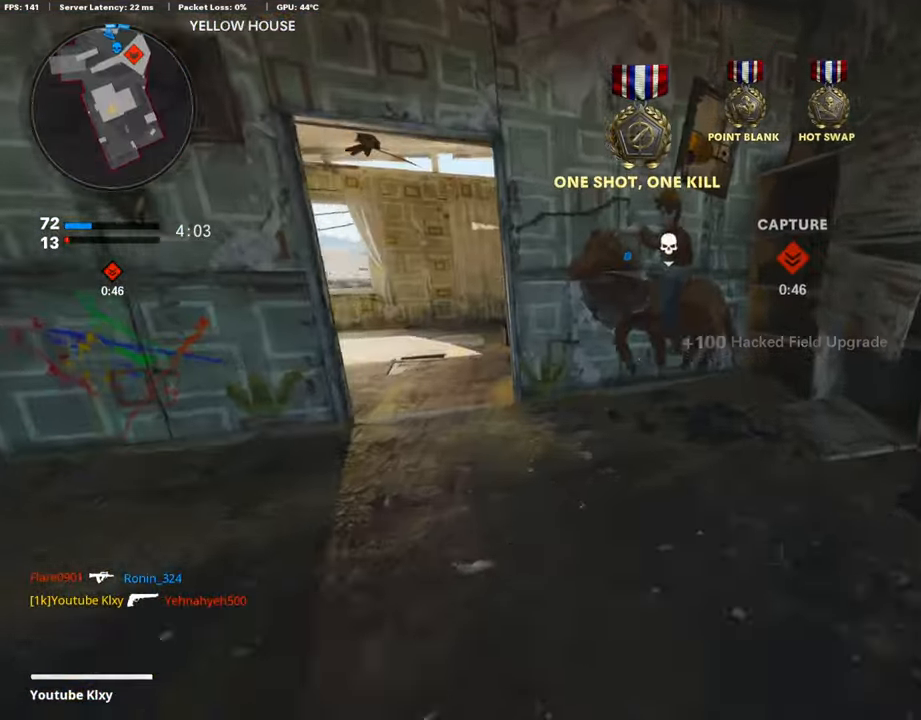
{"buttons": [], "left_stick": "up", "right_stick": "center", "events": [[51, "right_stick", "left"], [220, "right_stick", "center"], [371, "L3", "up"]]}
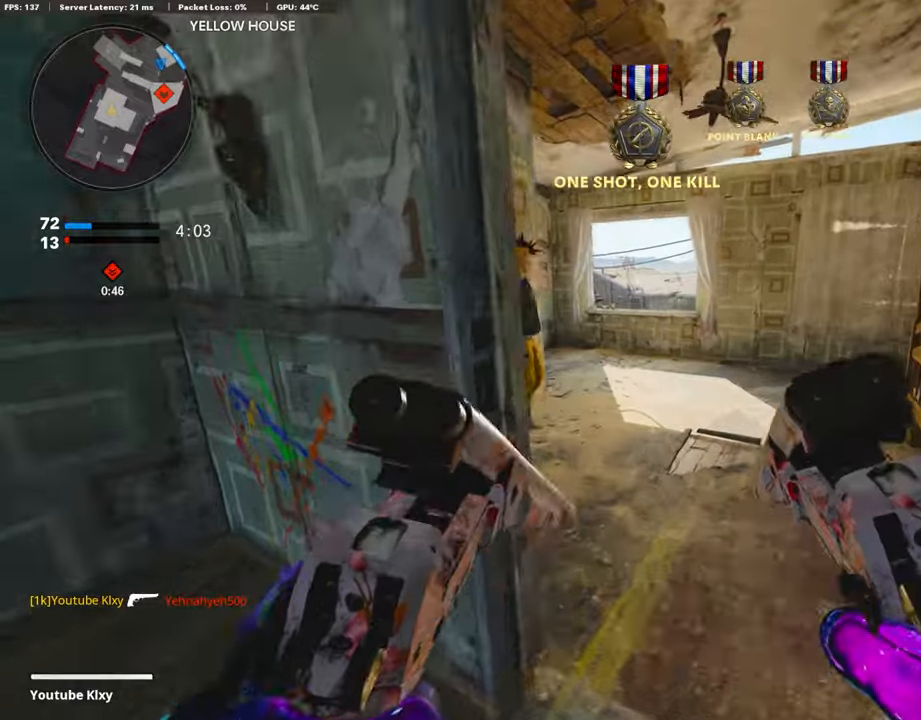
{"buttons": [], "left_stick": "up", "right_stick": "center", "events": [[304, "right_stick", "down"], [388, "right_stick", "center"]]}